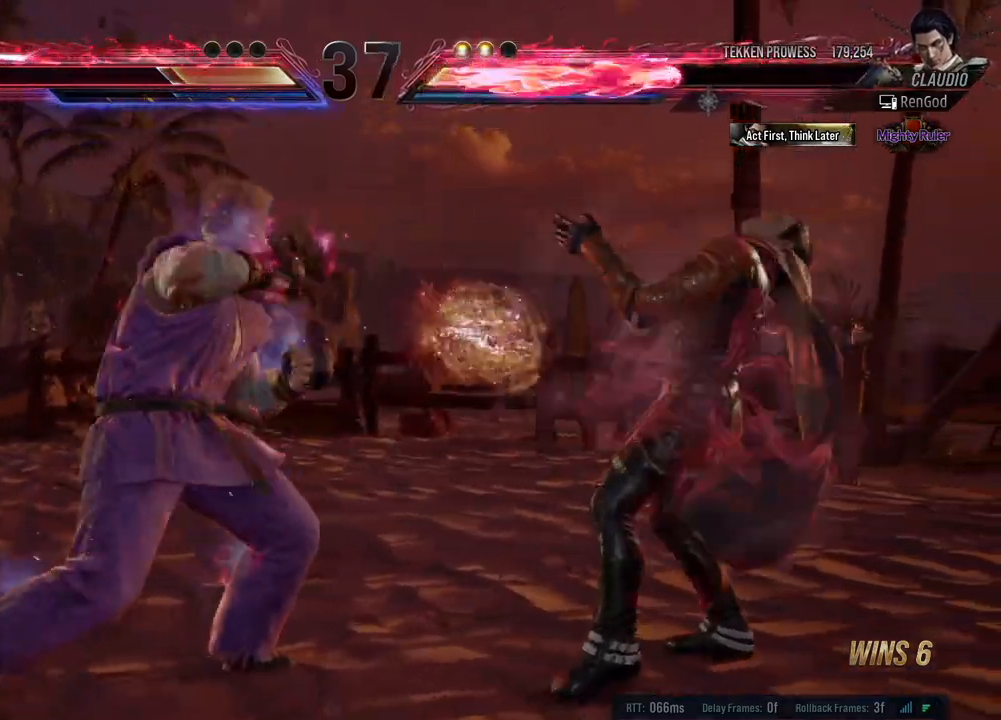
Gameplay with a controller (Xbox layout); each line is a JSON object with the inputs held at the frame after it. "events" lists button and stick changes between this image and that frame as [ms after this image, input, new state], when the widget could be followed in between. Not read: L2 R2 right_stick.
{"buttons": [], "left_stick": "down-right", "events": [[200, "left_stick", "center"], [250, "left_stick", "right"], [500, "left_stick", "down-right"]]}
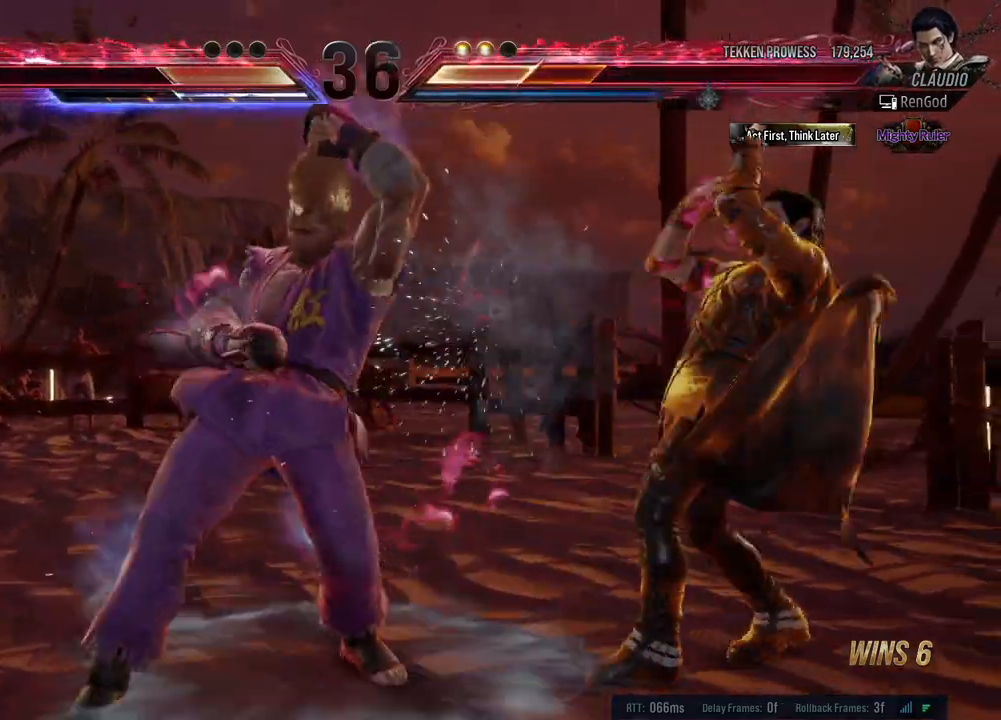
{"buttons": [], "left_stick": "center", "events": [[50, "X", "down"], [50, "Y", "down"], [150, "X", "up"], [167, "X", "down"], [383, "X", "up"], [383, "Y", "up"], [383, "left_stick", "center"]]}
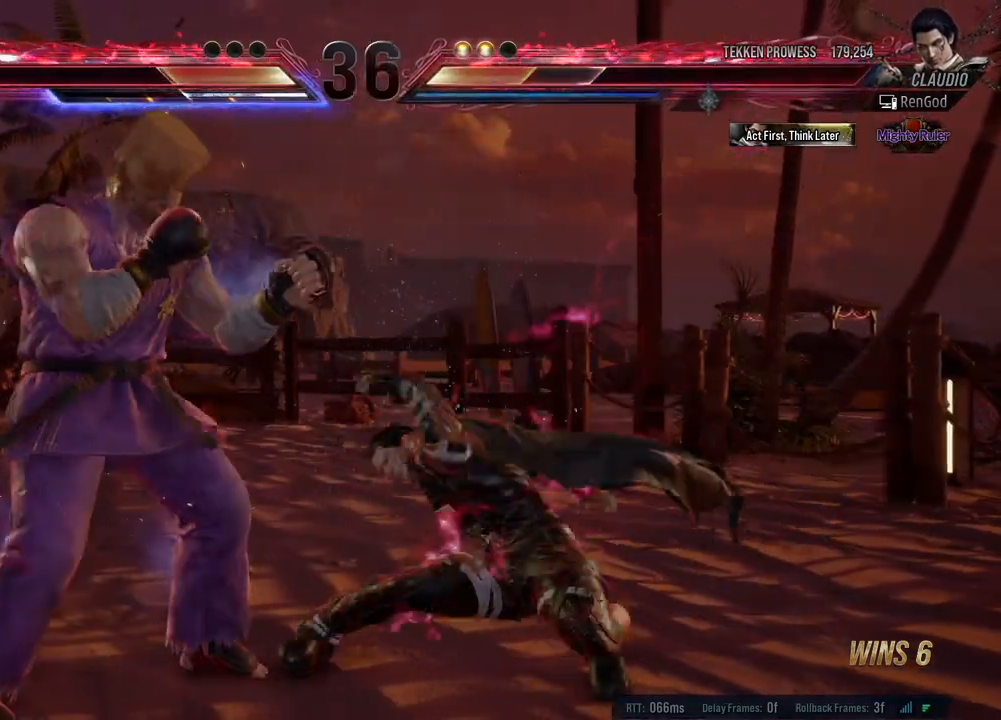
{"buttons": [], "left_stick": "right", "events": [[433, "left_stick", "right"]]}
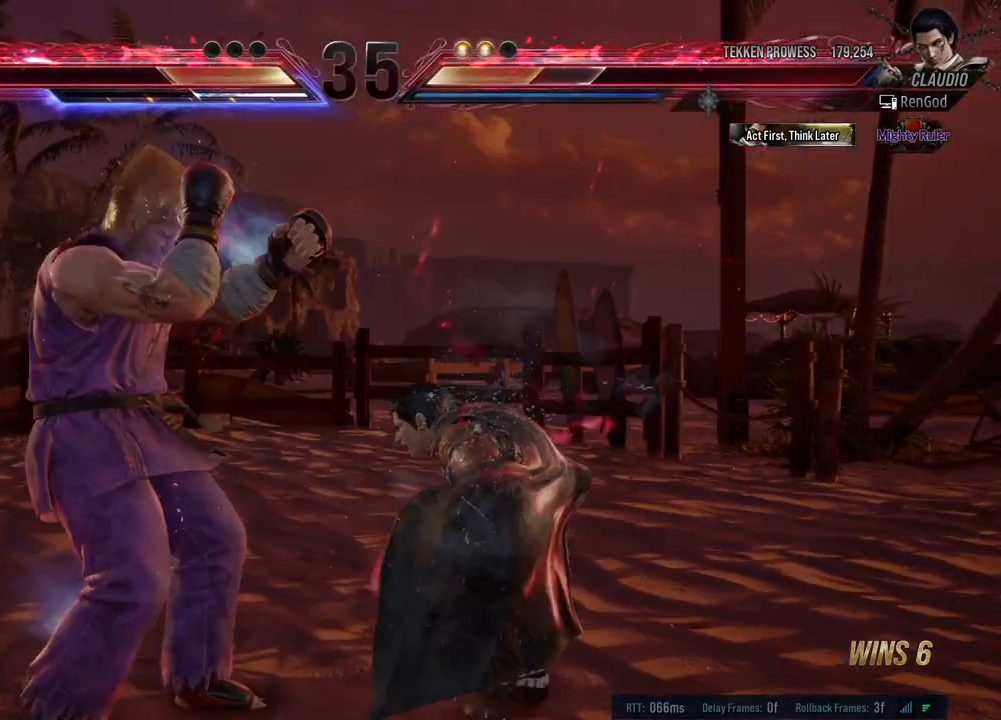
{"buttons": [], "left_stick": "right", "events": [[183, "left_stick", "center"], [233, "left_stick", "right"]]}
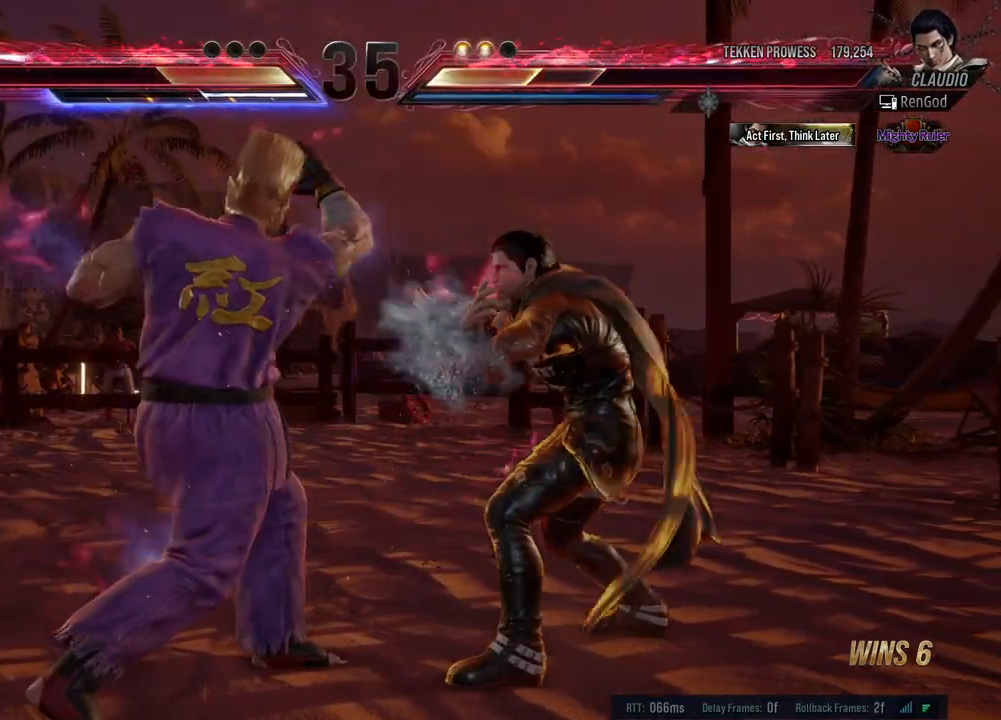
{"buttons": [], "left_stick": "center", "events": [[250, "left_stick", "center"], [300, "R1", "down"], [433, "R1", "up"]]}
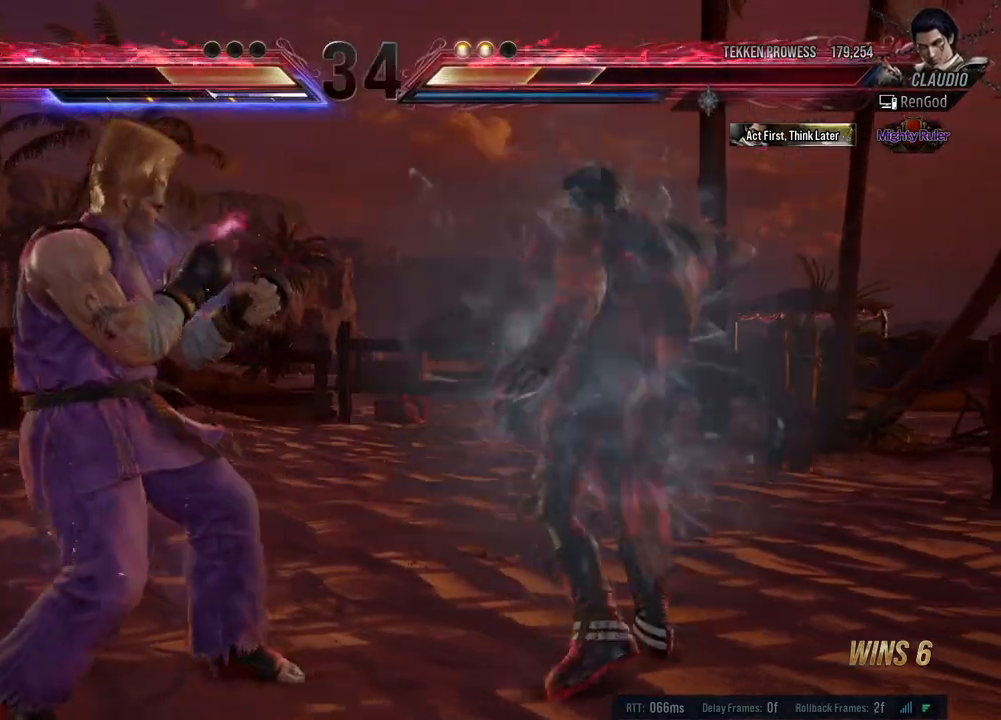
{"buttons": [], "left_stick": "left", "events": [[433, "left_stick", "left"]]}
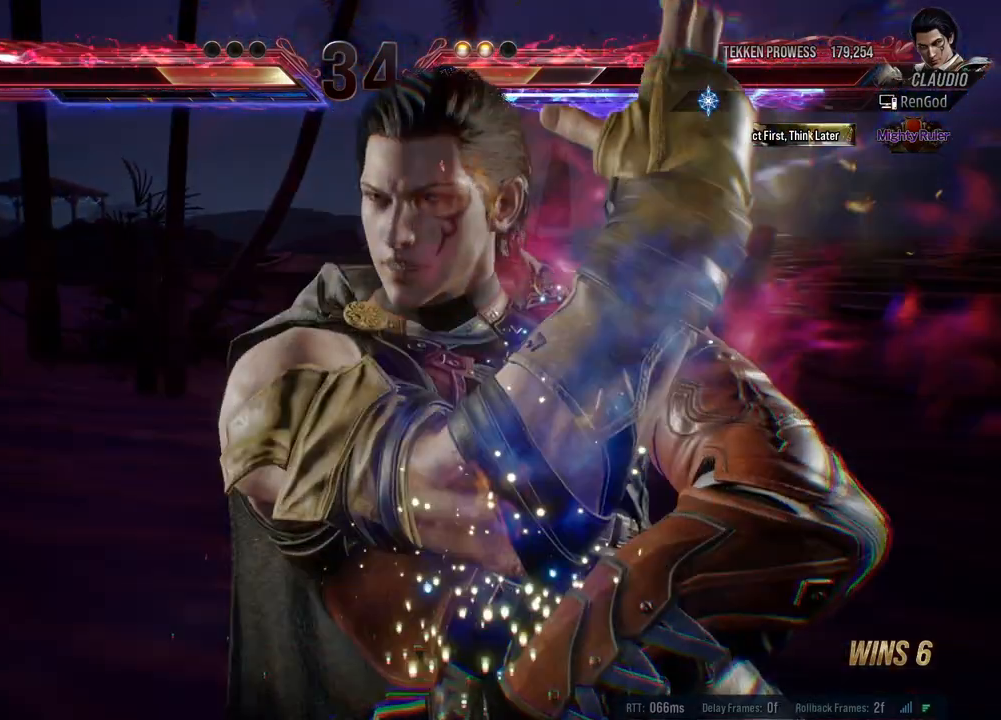
{"buttons": [], "left_stick": "left", "events": []}
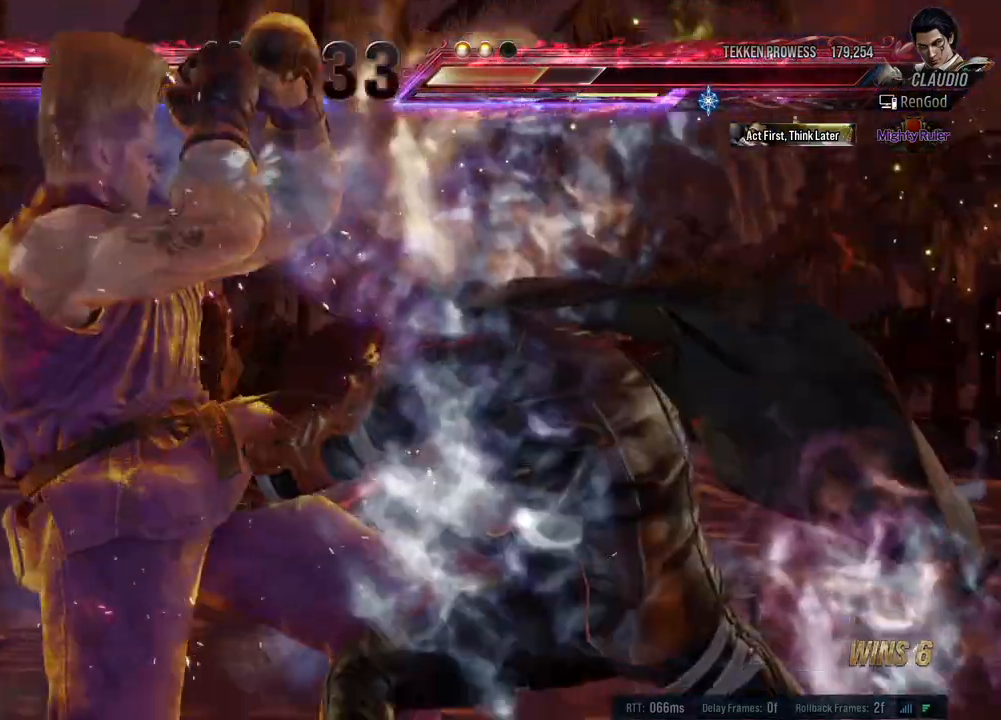
{"buttons": [], "left_stick": "center", "events": [[250, "left_stick", "center"]]}
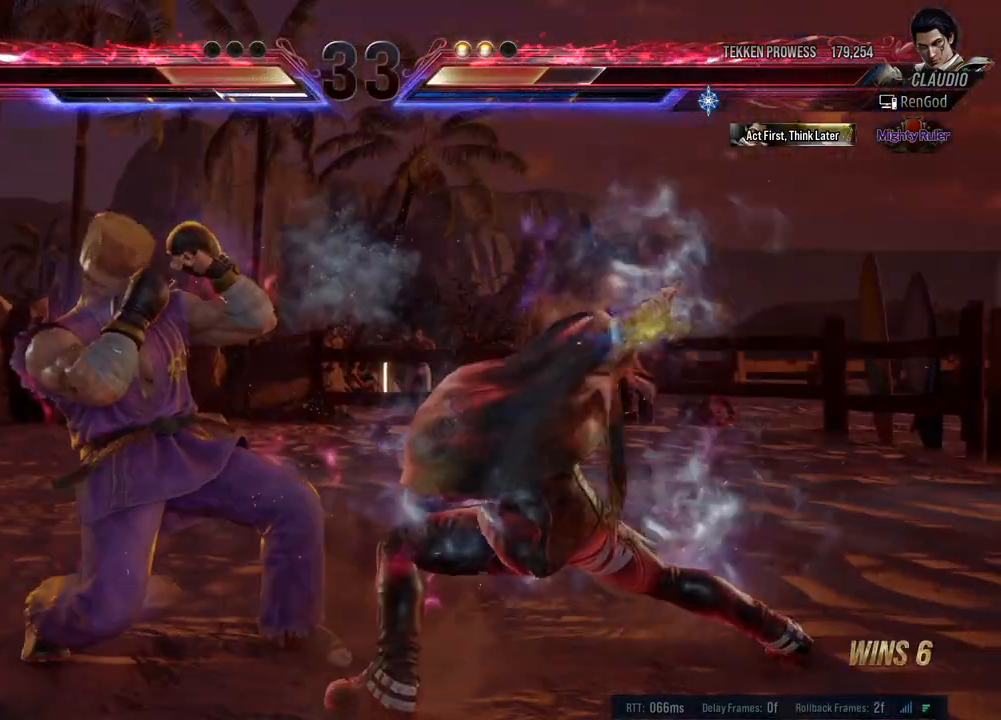
{"buttons": [], "left_stick": "down-right", "events": [[167, "left_stick", "right"], [267, "left_stick", "center"], [317, "left_stick", "right"], [500, "left_stick", "down-right"]]}
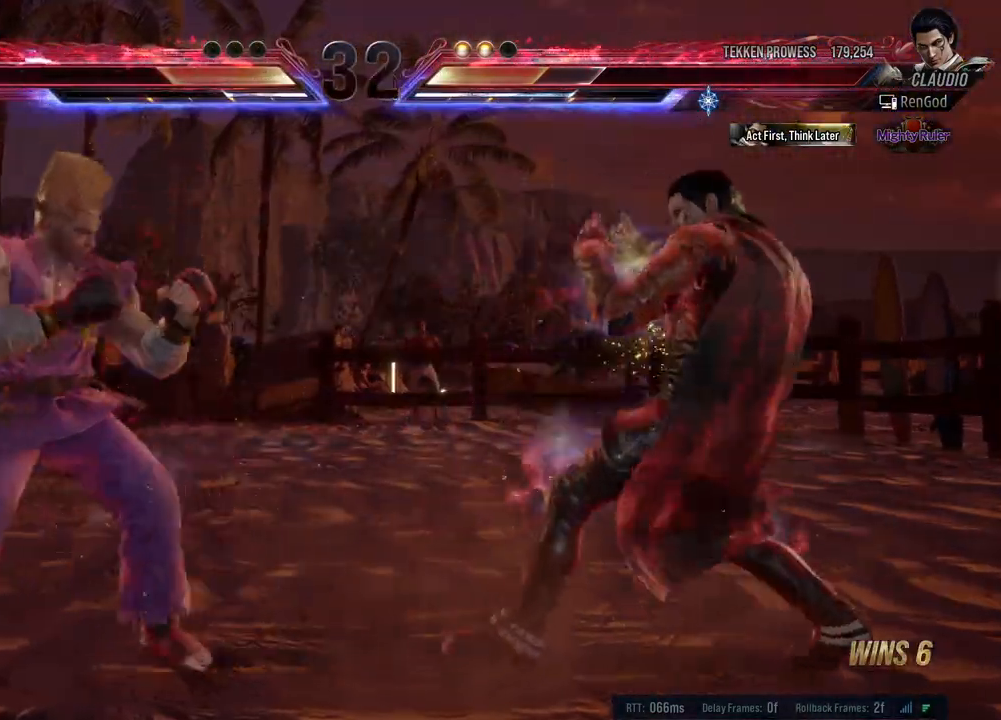
{"buttons": [], "left_stick": "center", "events": [[217, "left_stick", "right"], [483, "left_stick", "center"]]}
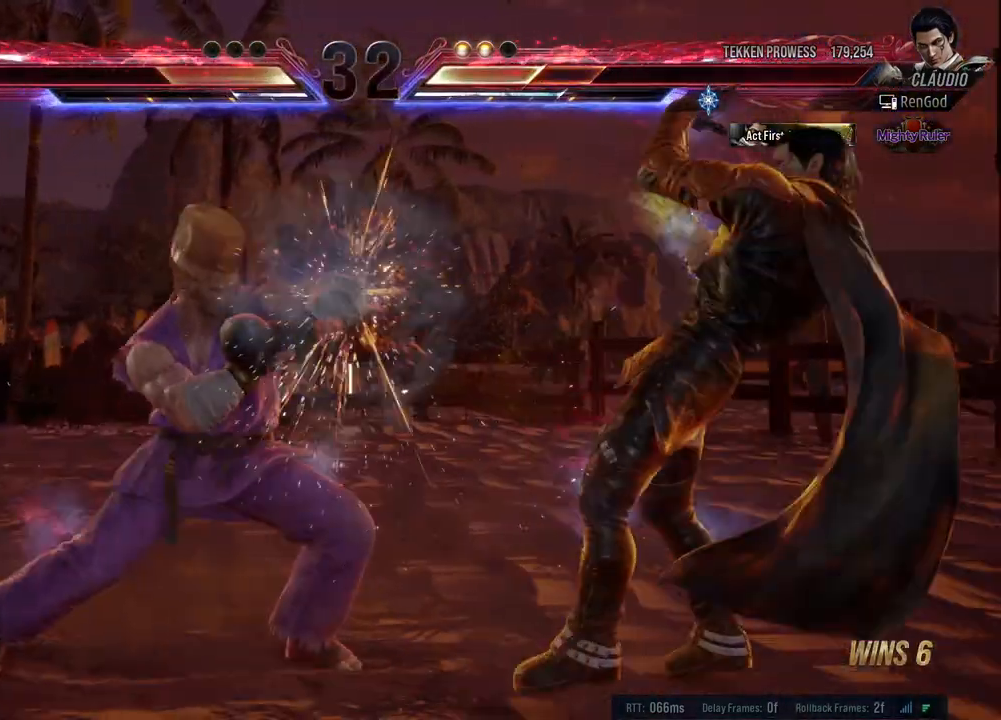
{"buttons": ["A"], "left_stick": "center", "events": [[17, "B", "down"], [100, "B", "up"], [150, "B", "down"], [217, "B", "up"], [333, "A", "down"]]}
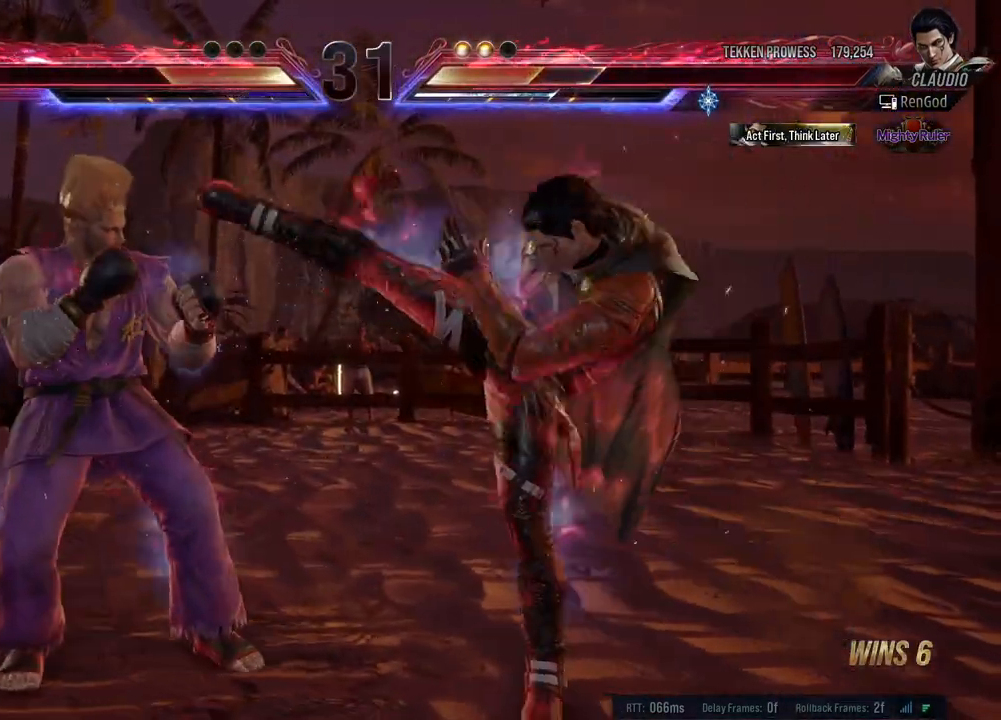
{"buttons": [], "left_stick": "center", "events": [[17, "A", "up"], [67, "left_stick", "left"], [367, "left_stick", "center"]]}
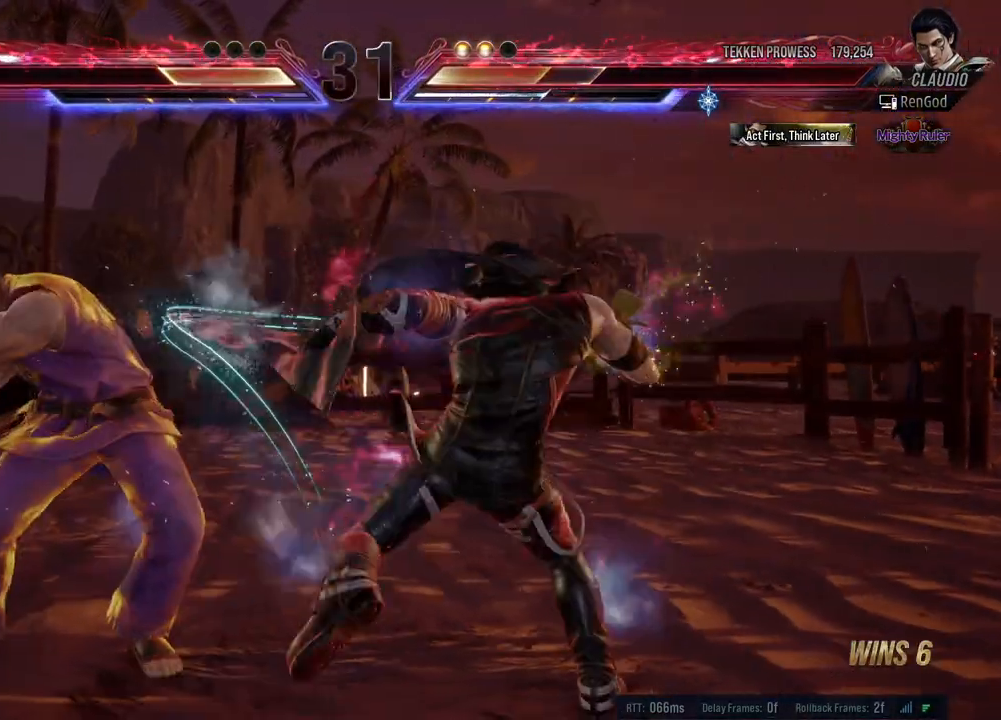
{"buttons": [], "left_stick": "left", "events": [[167, "left_stick", "left"], [217, "Y", "down"], [250, "Y", "up"], [300, "Y", "down"], [367, "Y", "up"], [400, "Y", "down"], [483, "Y", "up"]]}
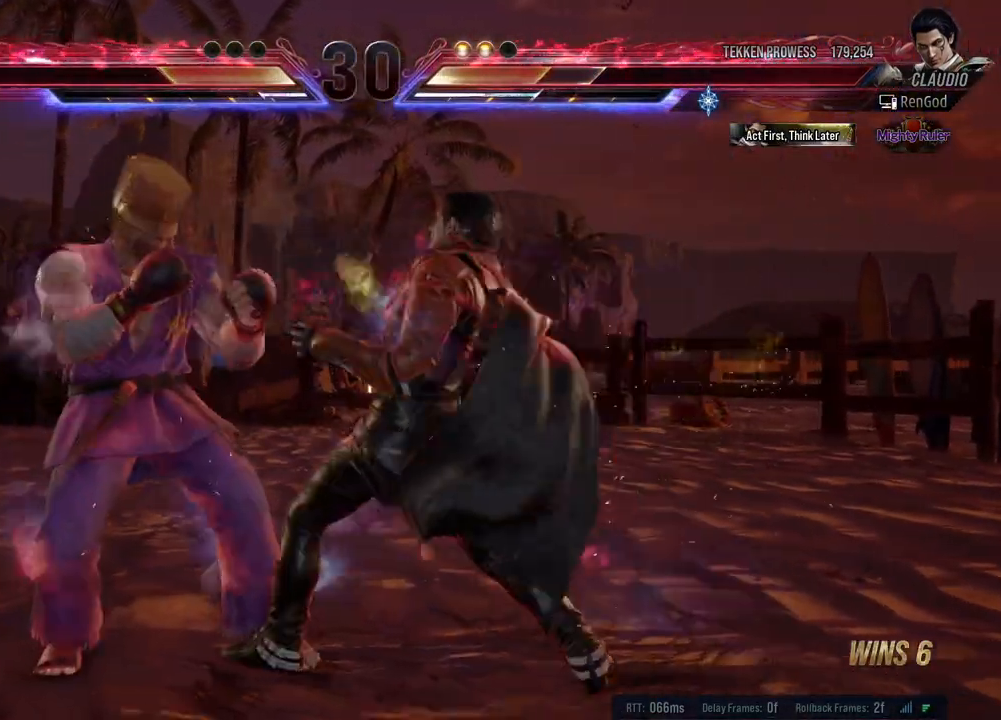
{"buttons": [], "left_stick": "center", "events": [[33, "Y", "down"], [100, "Y", "up"], [133, "left_stick", "right"], [433, "left_stick", "center"]]}
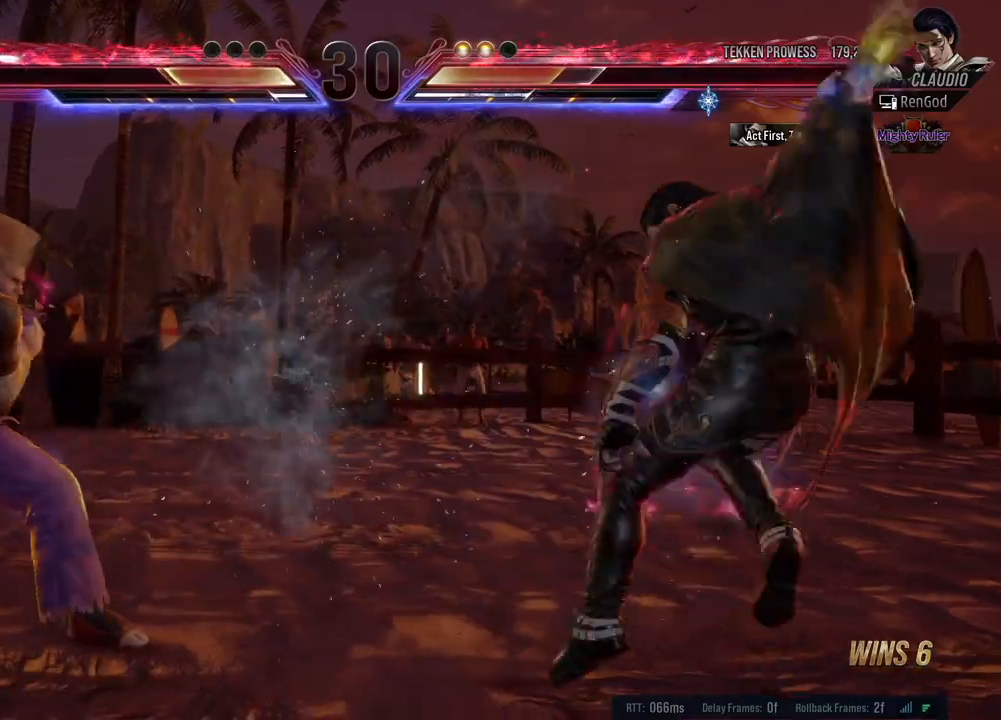
{"buttons": [], "left_stick": "right", "events": [[167, "left_stick", "right"], [417, "left_stick", "center"], [467, "left_stick", "right"]]}
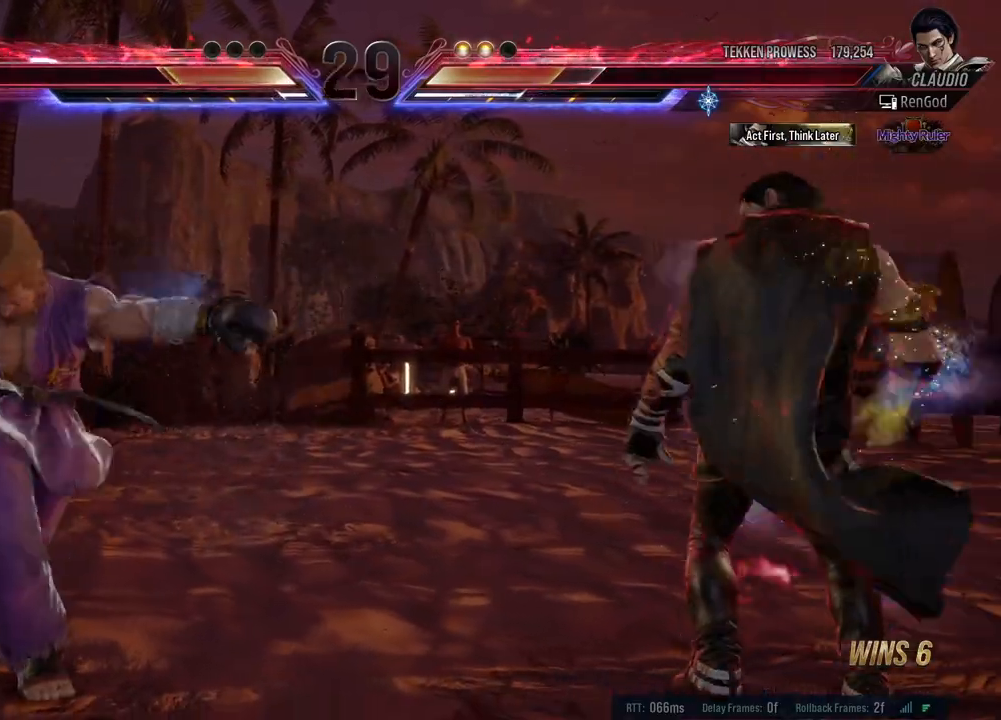
{"buttons": [], "left_stick": "left", "events": [[183, "left_stick", "down"], [317, "left_stick", "center"], [367, "left_stick", "right"], [483, "left_stick", "left"]]}
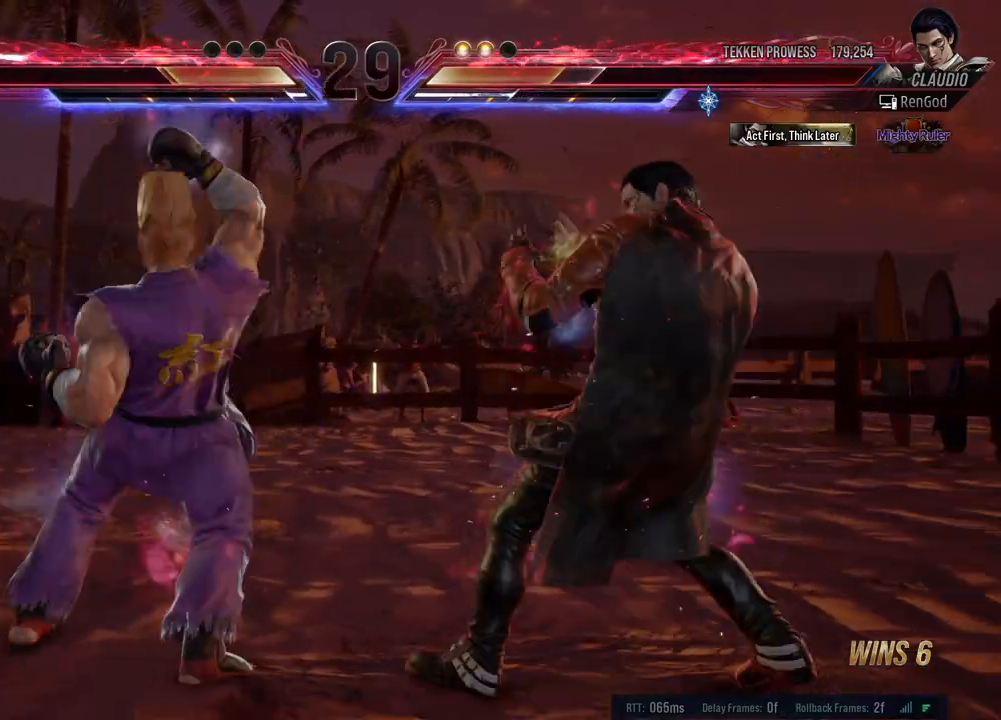
{"buttons": [], "left_stick": "left", "events": [[33, "X", "down"], [67, "left_stick", "center"], [117, "X", "up"], [150, "Y", "down"], [250, "Y", "up"], [383, "left_stick", "left"]]}
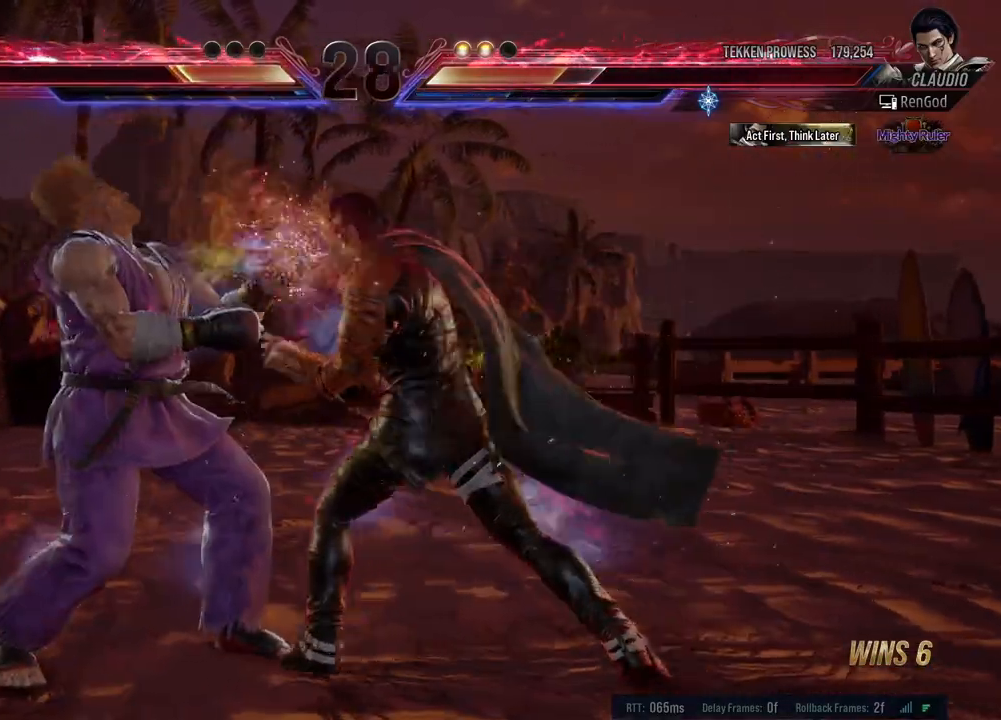
{"buttons": [], "left_stick": "center", "events": [[50, "left_stick", "center"], [217, "Y", "down"], [350, "Y", "up"], [400, "X", "down"], [483, "X", "up"]]}
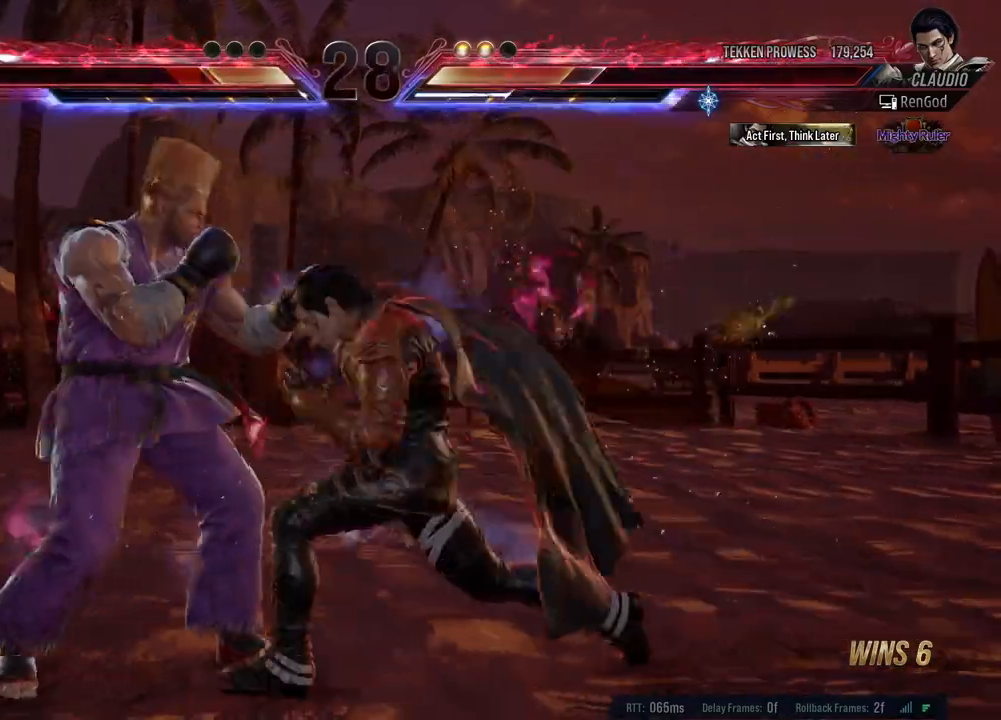
{"buttons": ["Y"], "left_stick": "center", "events": [[33, "Y", "down"]]}
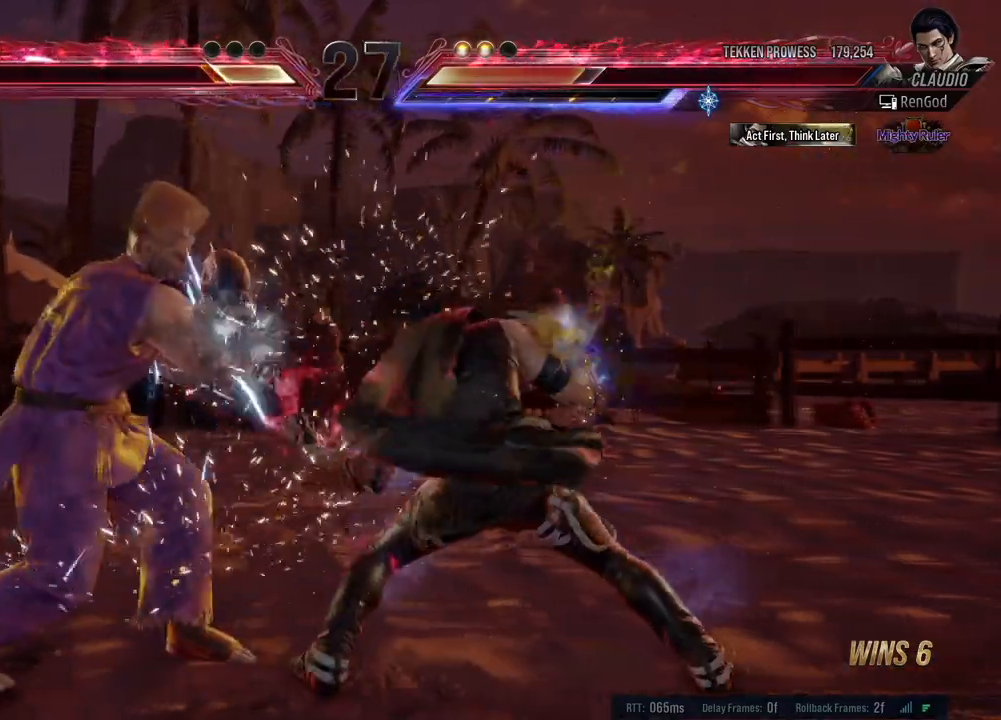
{"buttons": ["Y"], "left_stick": "left", "events": [[17, "left_stick", "left"]]}
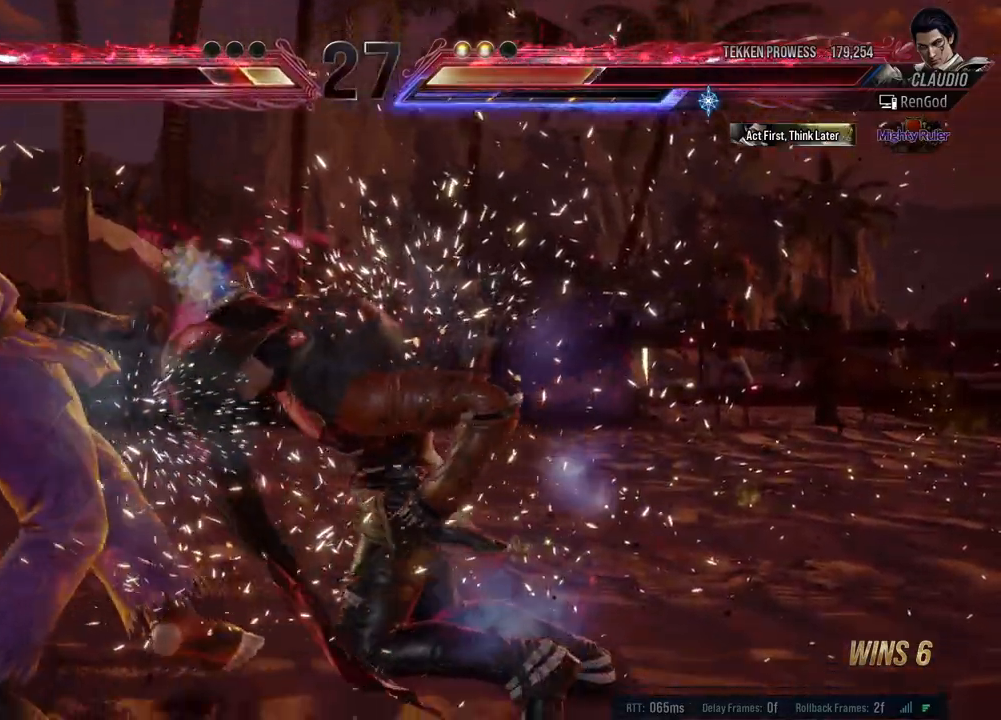
{"buttons": [], "left_stick": "left", "events": [[283, "Y", "up"], [300, "left_stick", "center"], [467, "left_stick", "left"]]}
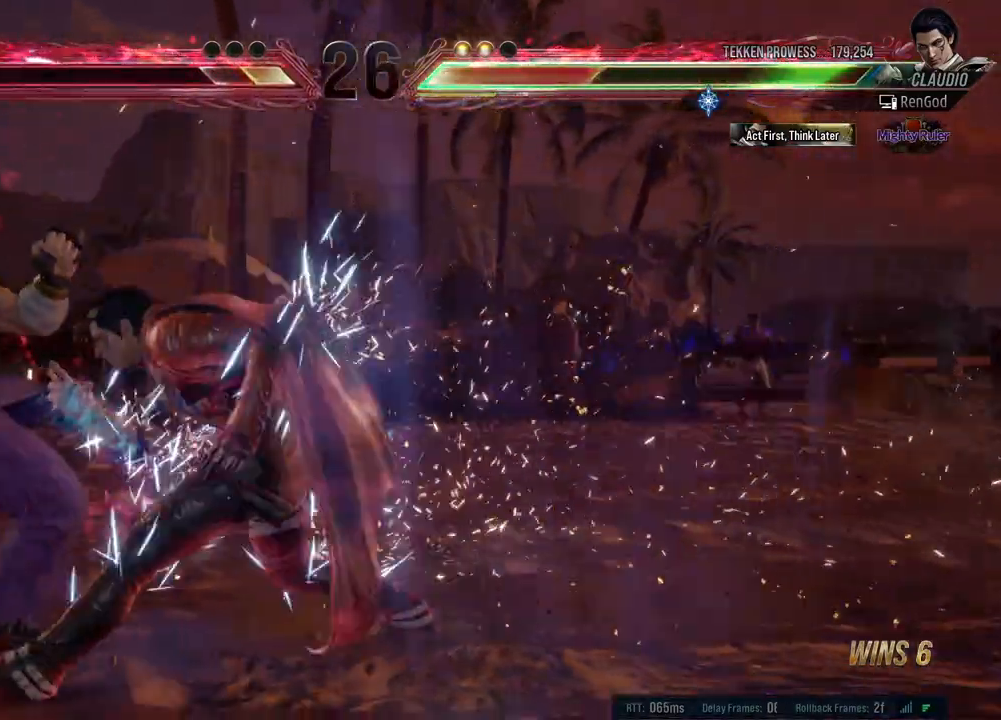
{"buttons": [], "left_stick": "left", "events": [[83, "left_stick", "center"], [133, "left_stick", "left"], [250, "B", "down"], [433, "B", "up"]]}
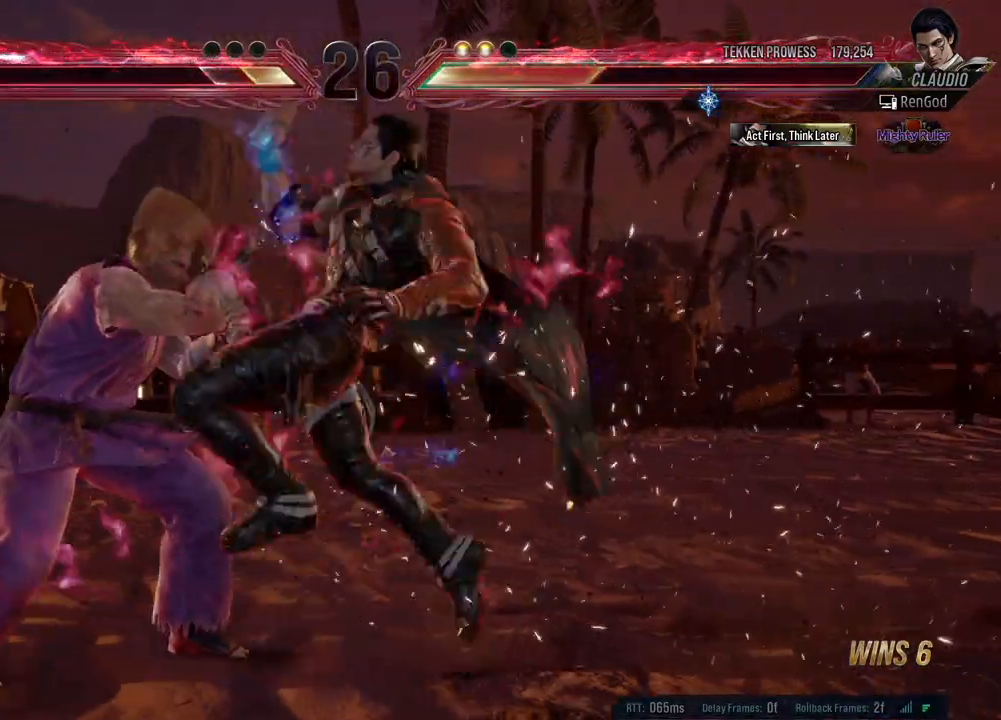
{"buttons": [], "left_stick": "center", "events": [[100, "left_stick", "center"]]}
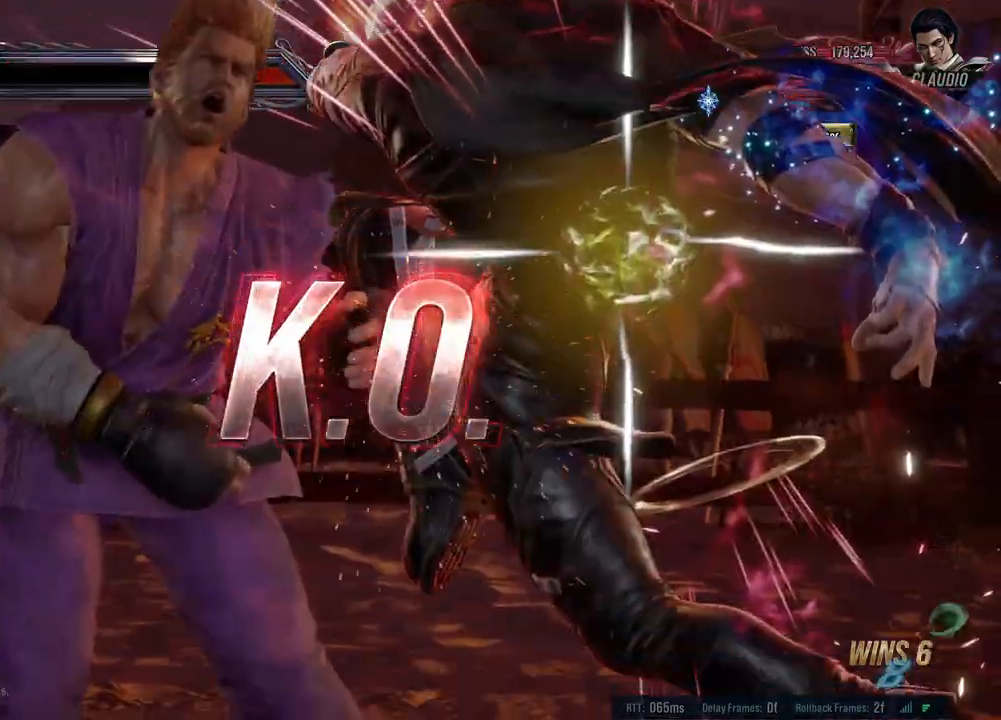
{"buttons": [], "left_stick": "center", "events": []}
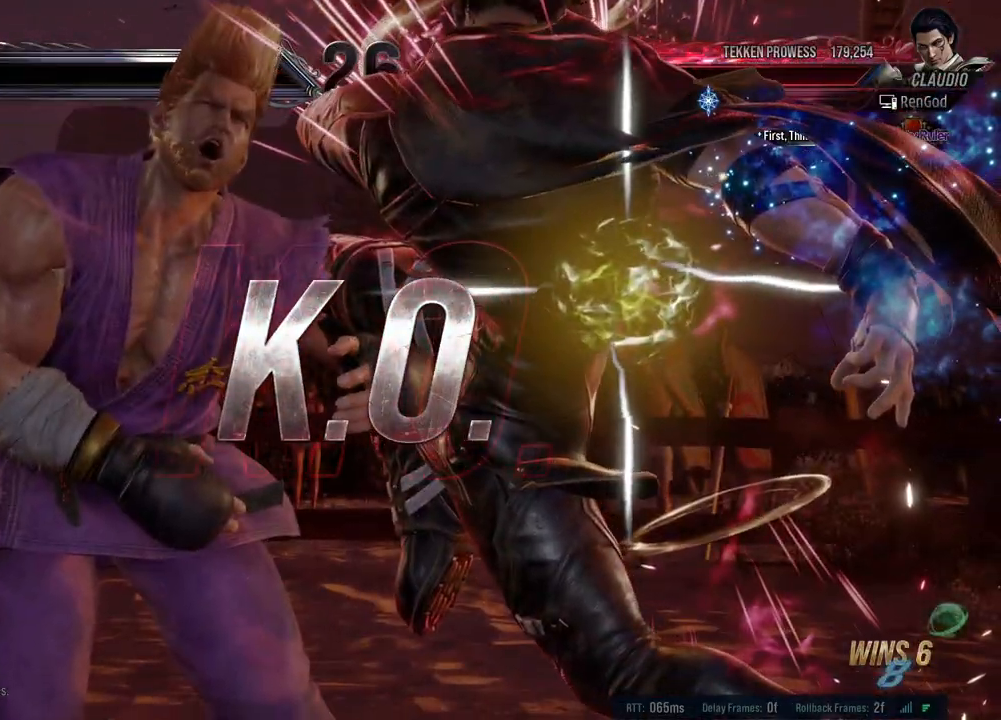
{"buttons": [], "left_stick": "center", "events": []}
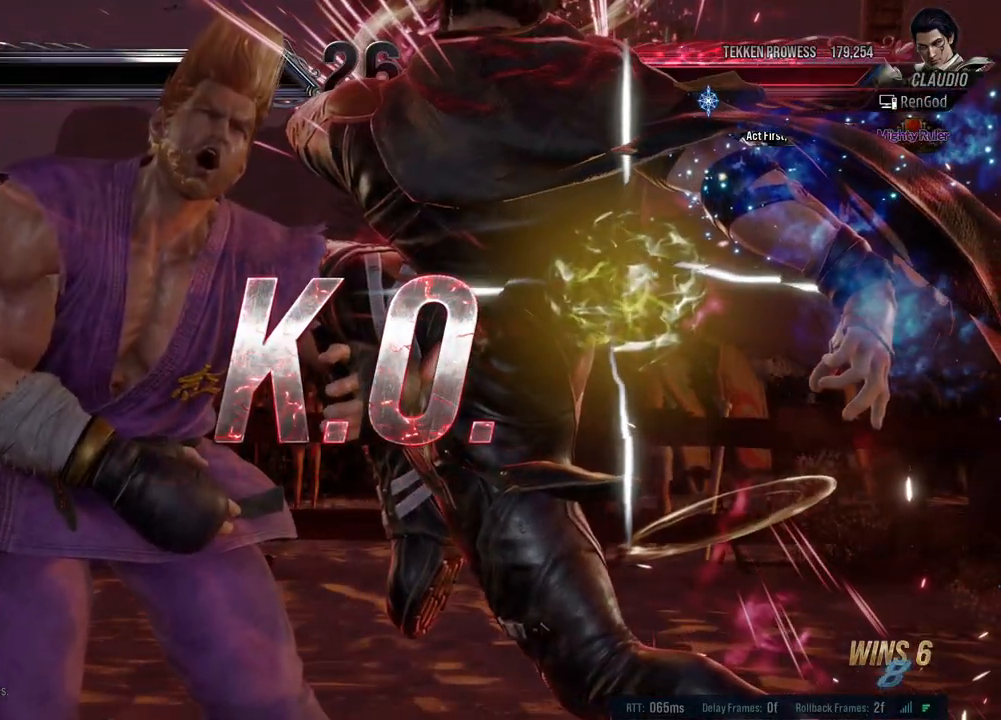
{"buttons": ["Y"], "left_stick": "center", "events": [[417, "Y", "down"]]}
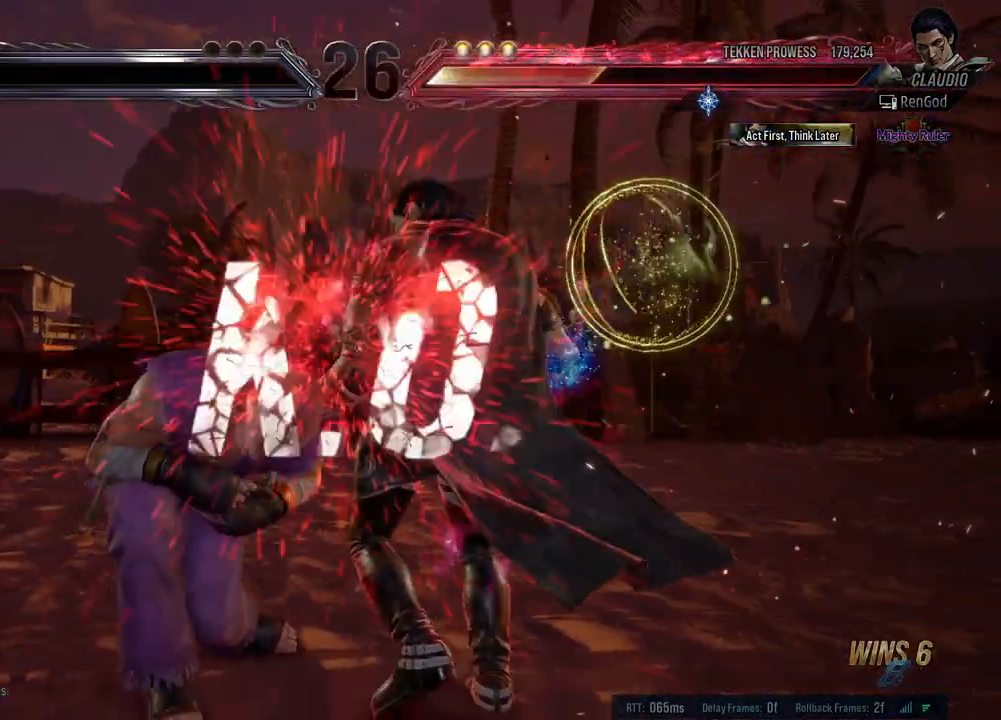
{"buttons": ["Y"], "left_stick": "center", "events": [[50, "Y", "up"], [100, "X", "down"], [183, "X", "up"], [283, "Y", "down"]]}